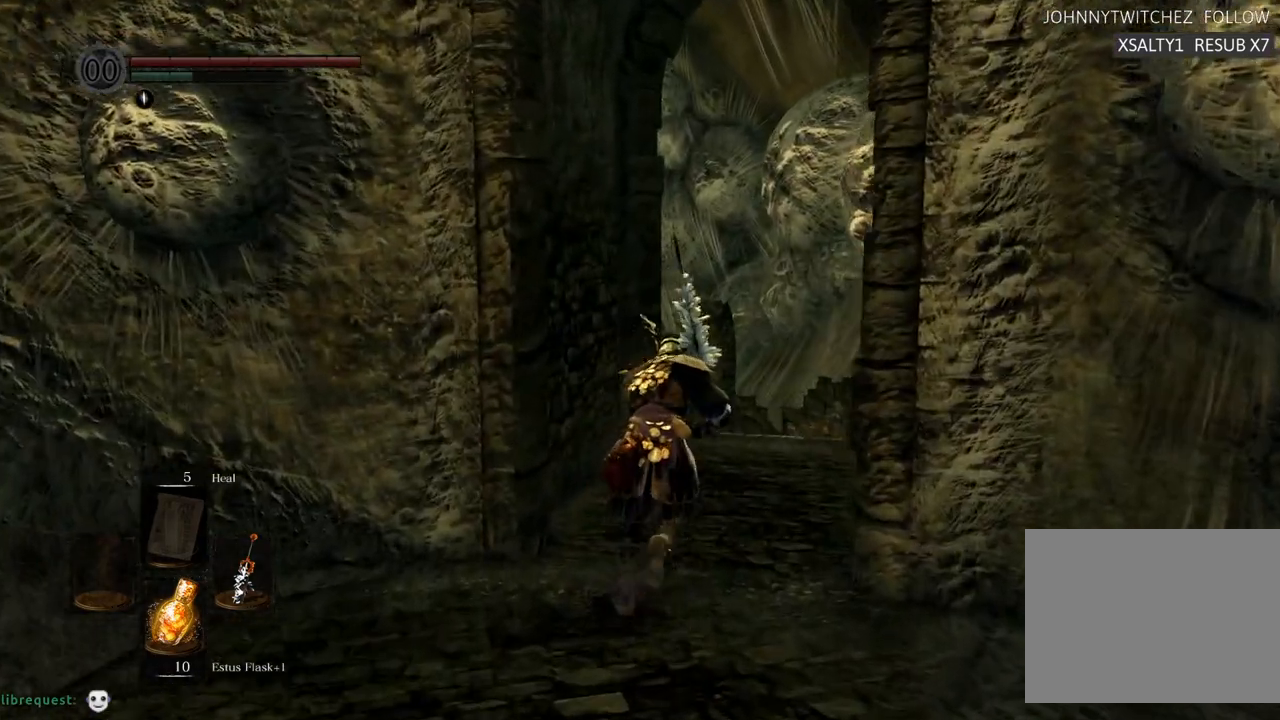
Gameplay with a controller (PlayStation layout); each line is a JSON object with the inputs held at the frame after it. "events" lists button and stick changes between this image and that frame as [ms after this image, input, new state], when the widget could be followed in between. Not read: L3 R3.
{"buttons": ["CIRCLE"], "left_stick": "up", "right_stick": "center", "events": []}
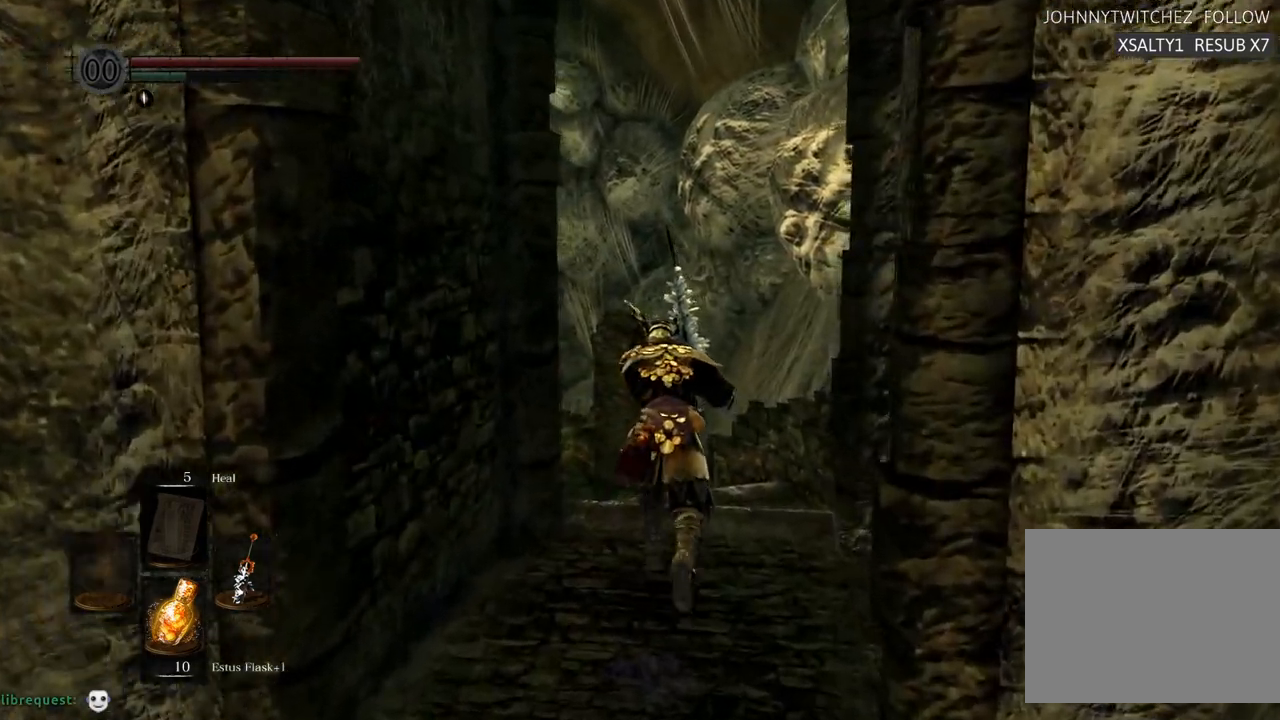
{"buttons": ["CIRCLE"], "left_stick": "up", "right_stick": "center", "events": []}
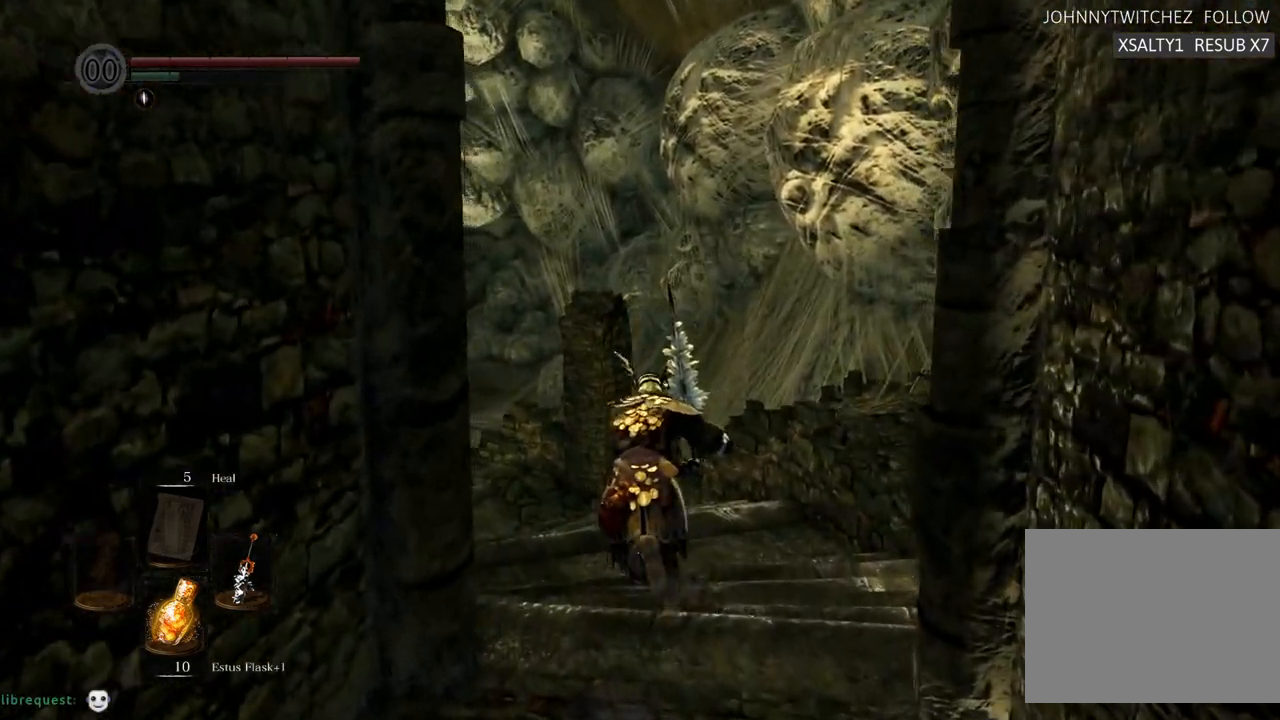
{"buttons": ["CIRCLE"], "left_stick": "up", "right_stick": "center", "events": []}
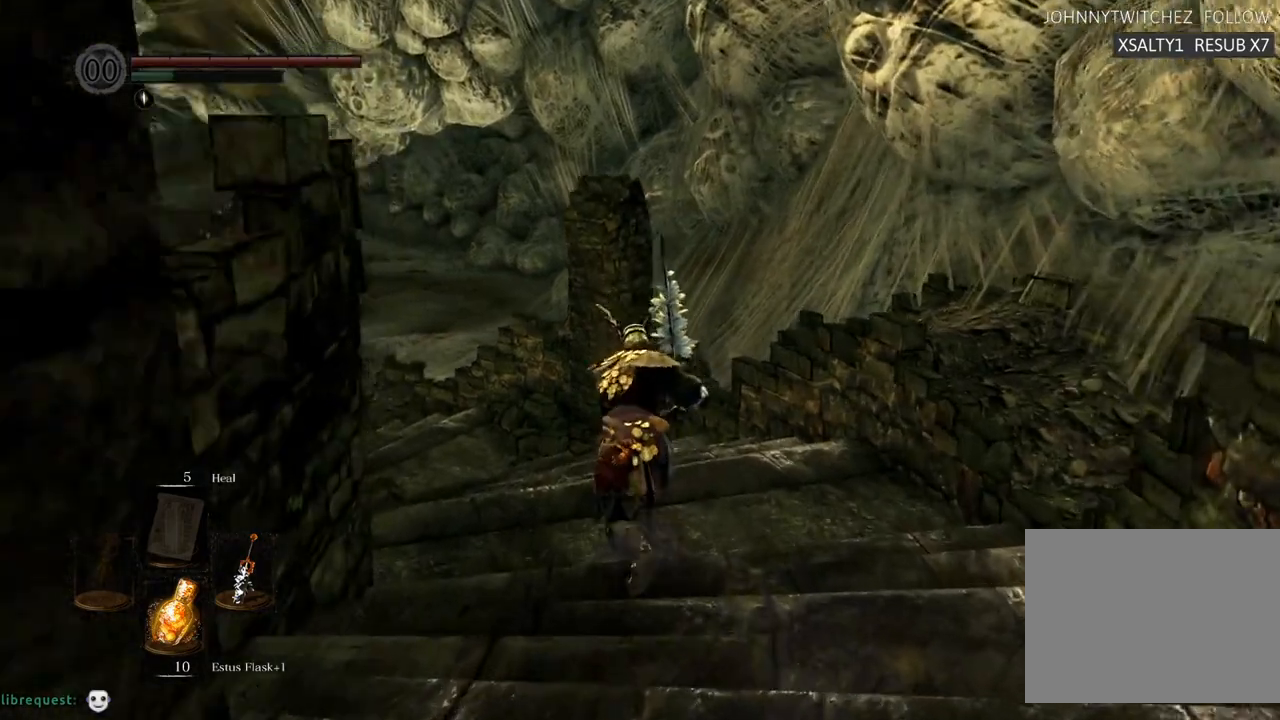
{"buttons": ["CIRCLE"], "left_stick": "up", "right_stick": "center", "events": []}
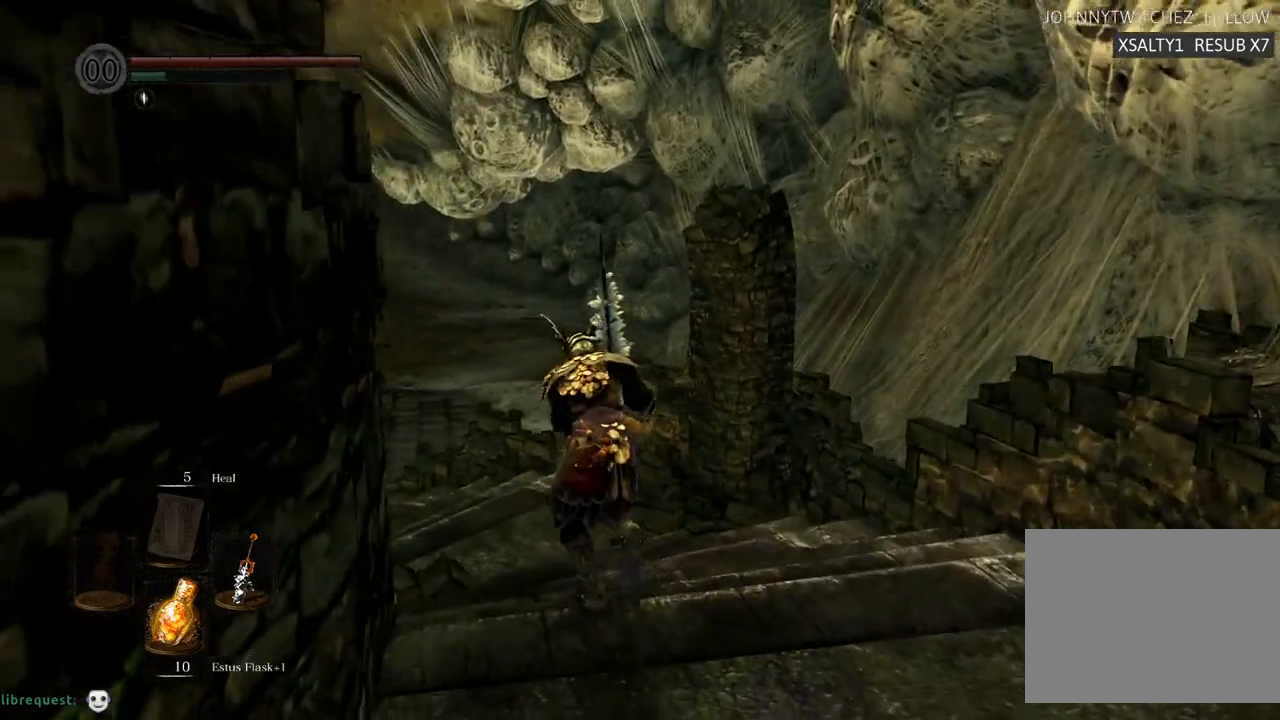
{"buttons": ["CIRCLE"], "left_stick": "up", "right_stick": "center", "events": []}
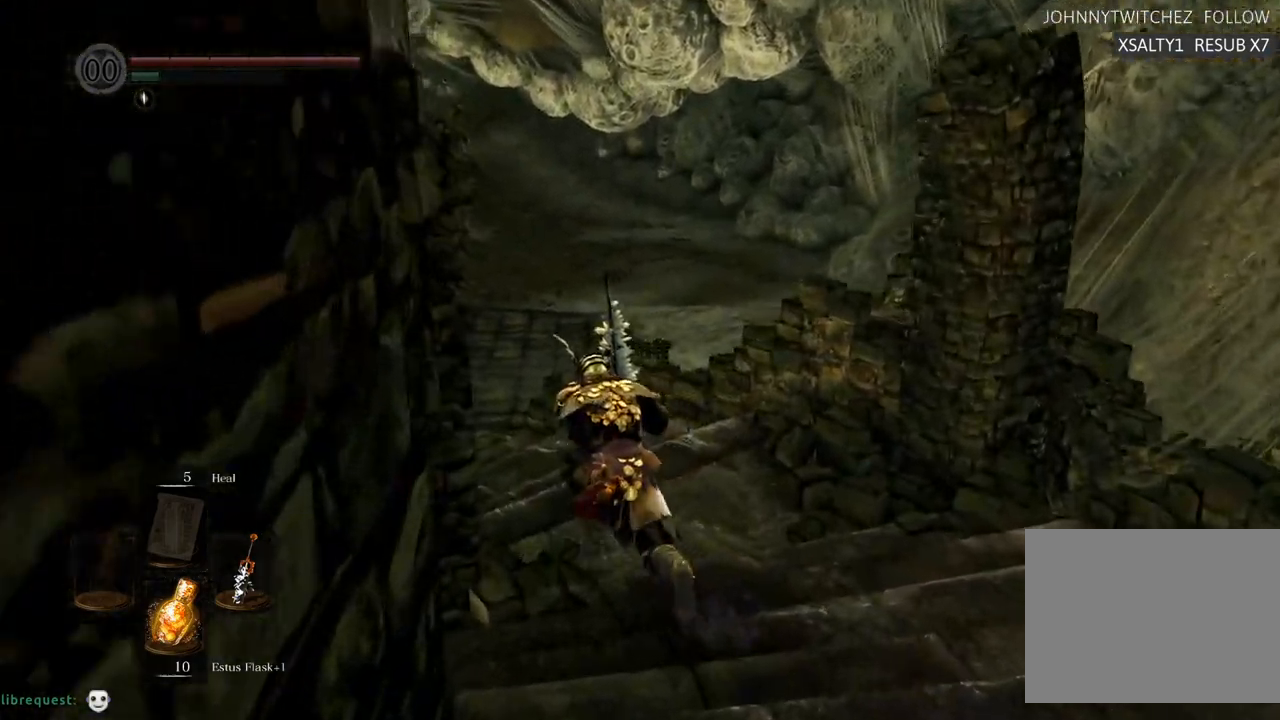
{"buttons": ["CIRCLE"], "left_stick": "up", "right_stick": "center", "events": []}
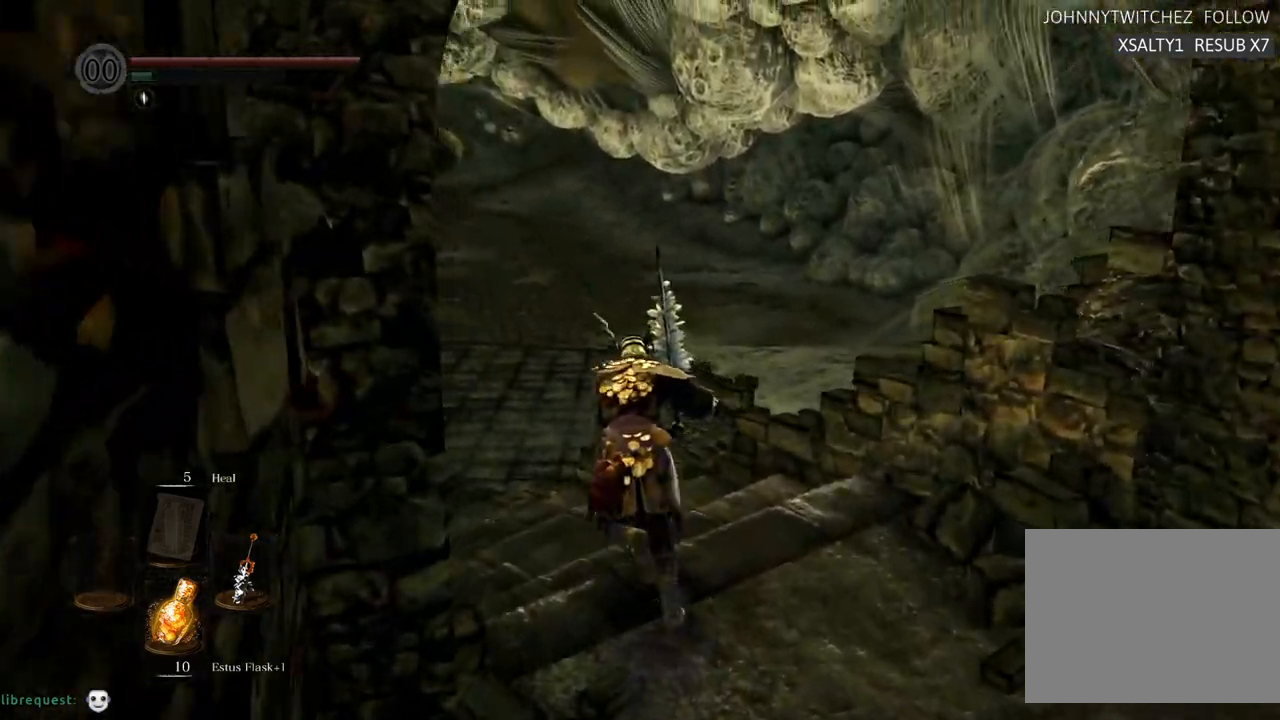
{"buttons": ["CIRCLE"], "left_stick": "up", "right_stick": "center", "events": []}
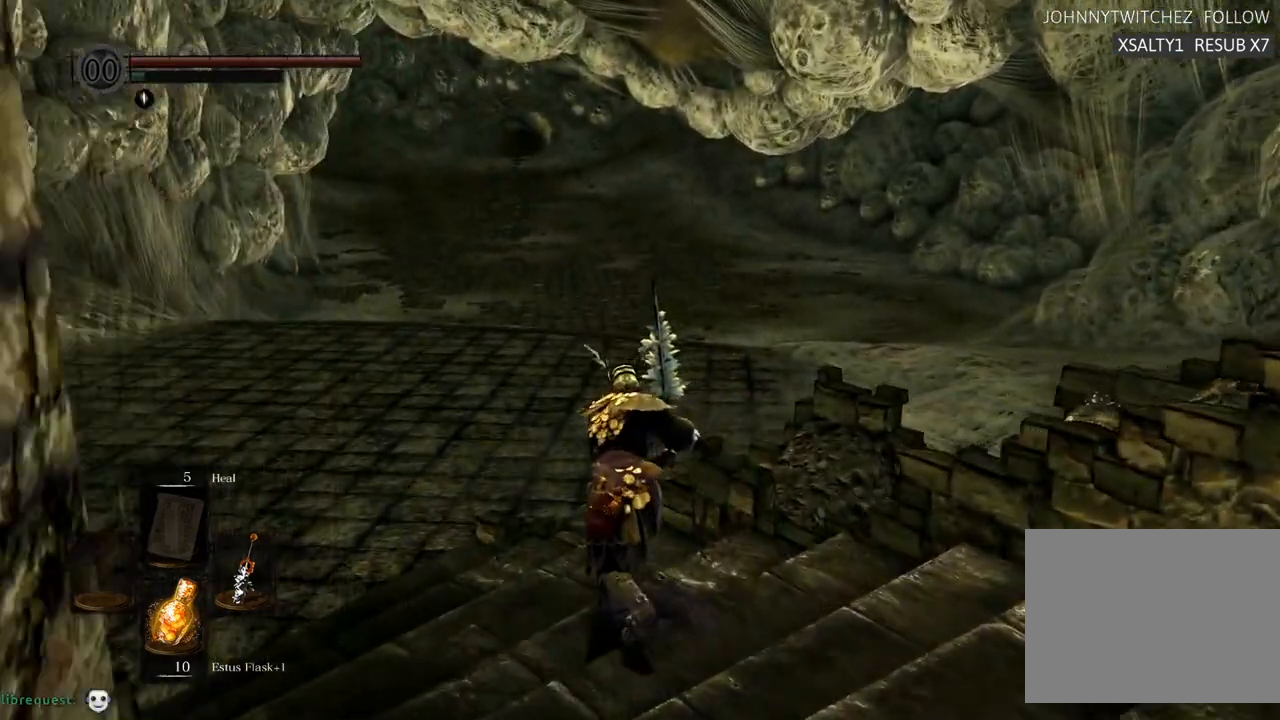
{"buttons": ["CIRCLE"], "left_stick": "up", "right_stick": "center", "events": []}
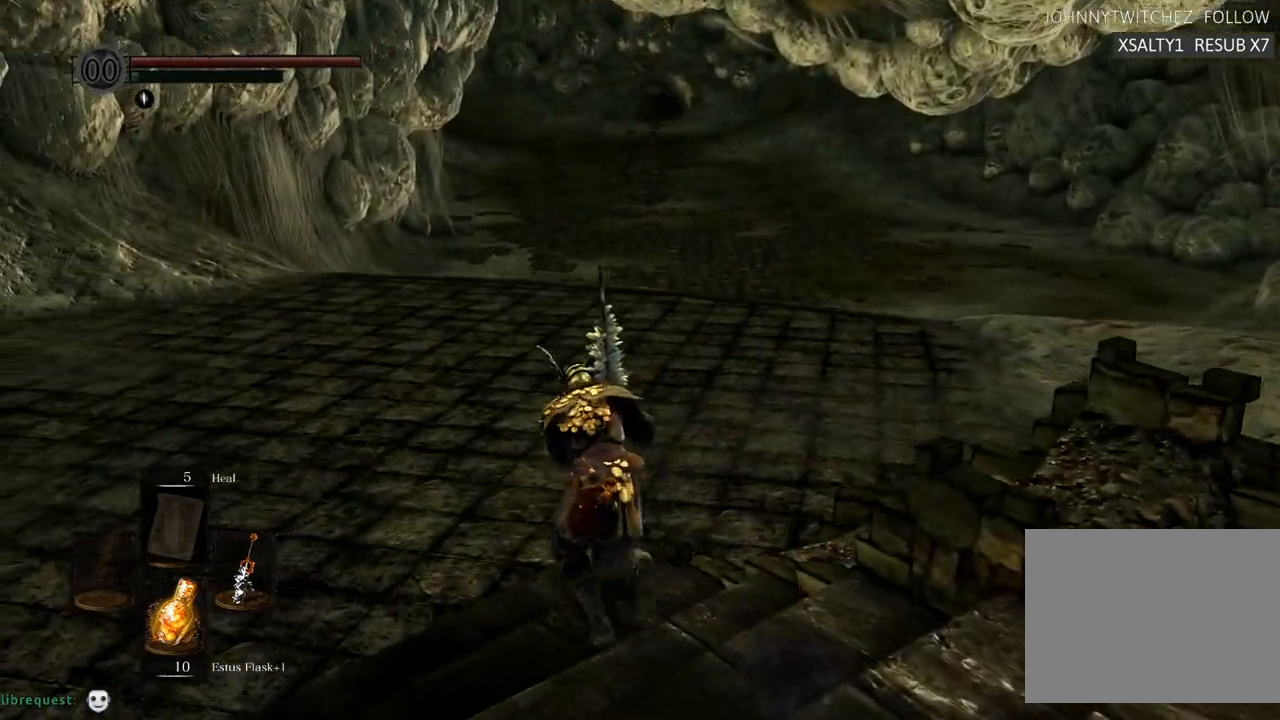
{"buttons": ["CIRCLE"], "left_stick": "up", "right_stick": "center", "events": []}
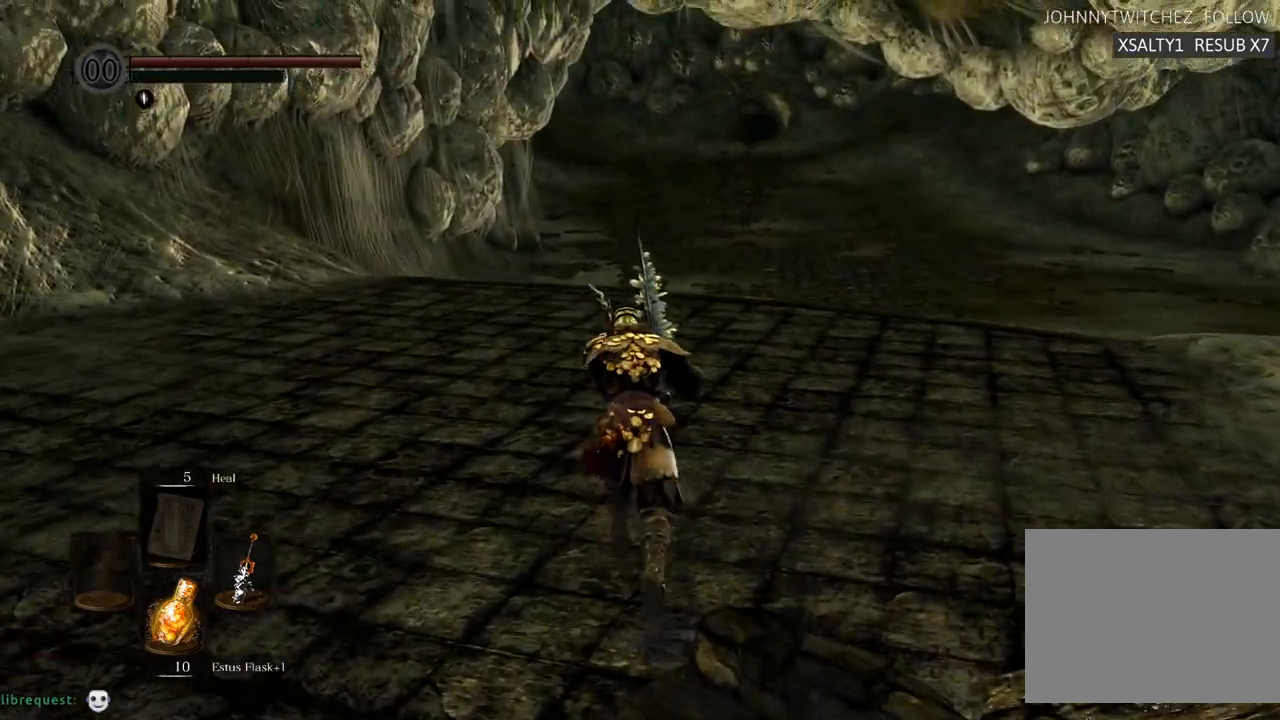
{"buttons": [], "left_stick": "up", "right_stick": "center", "events": [[200, "CIRCLE", "up"]]}
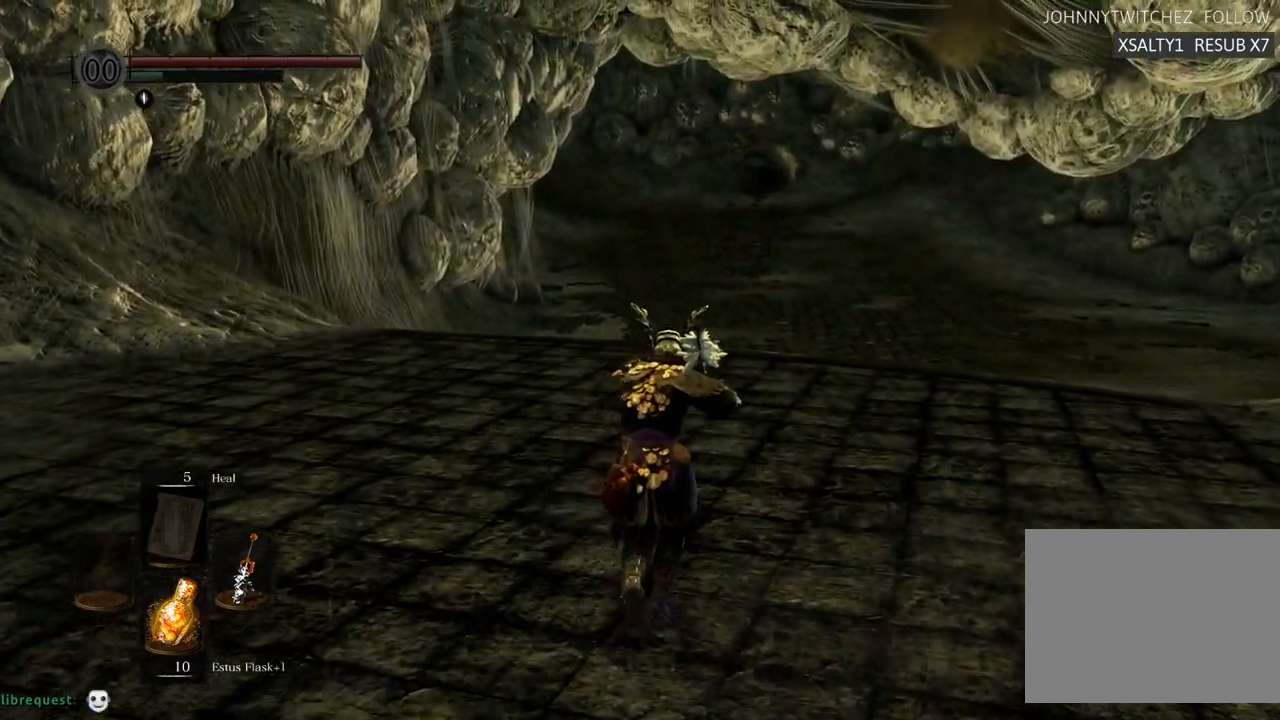
{"buttons": [], "left_stick": "up", "right_stick": "center", "events": []}
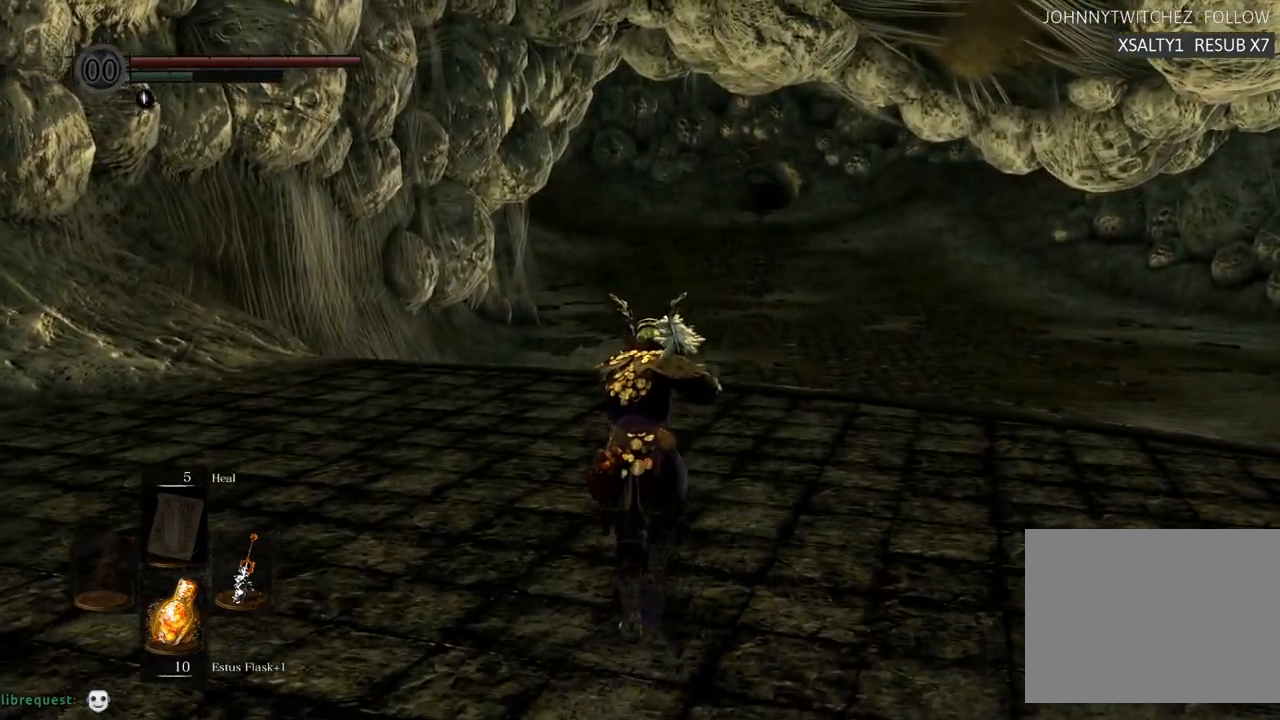
{"buttons": [], "left_stick": "up", "right_stick": "center", "events": [[250, "right_stick", "up"], [483, "right_stick", "center"]]}
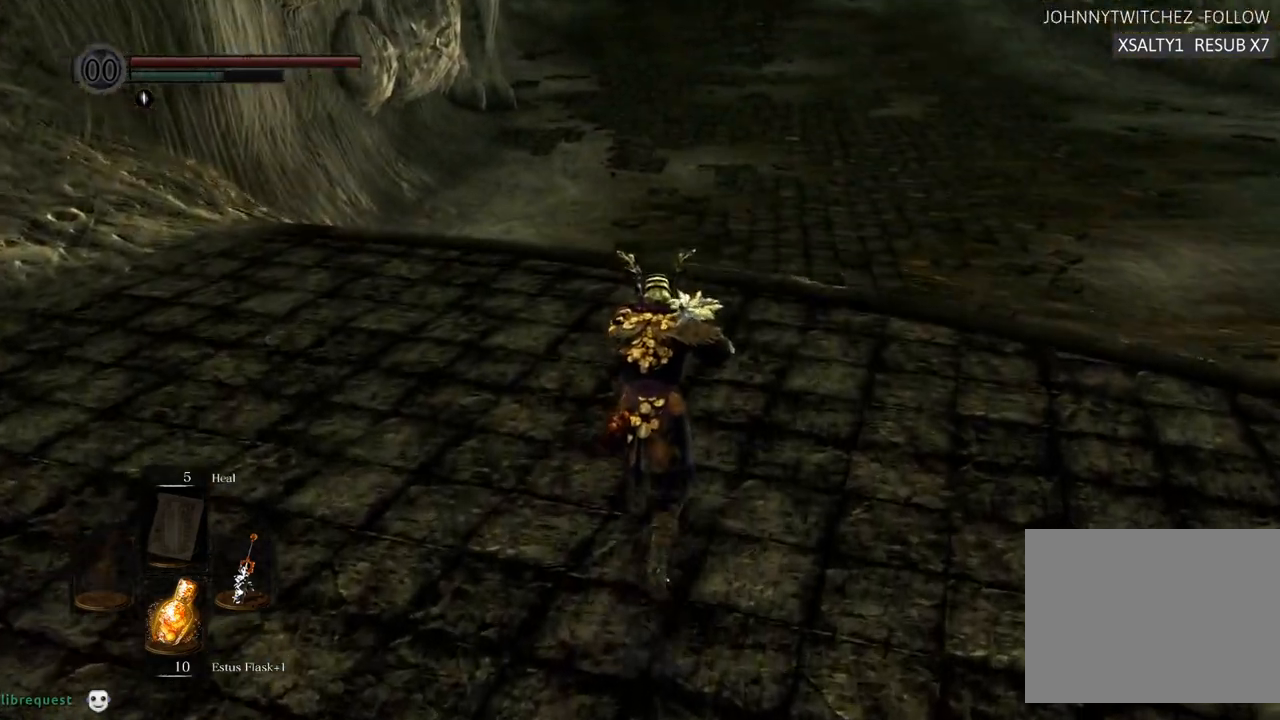
{"buttons": ["CIRCLE"], "left_stick": "up", "right_stick": "center", "events": [[500, "CIRCLE", "down"]]}
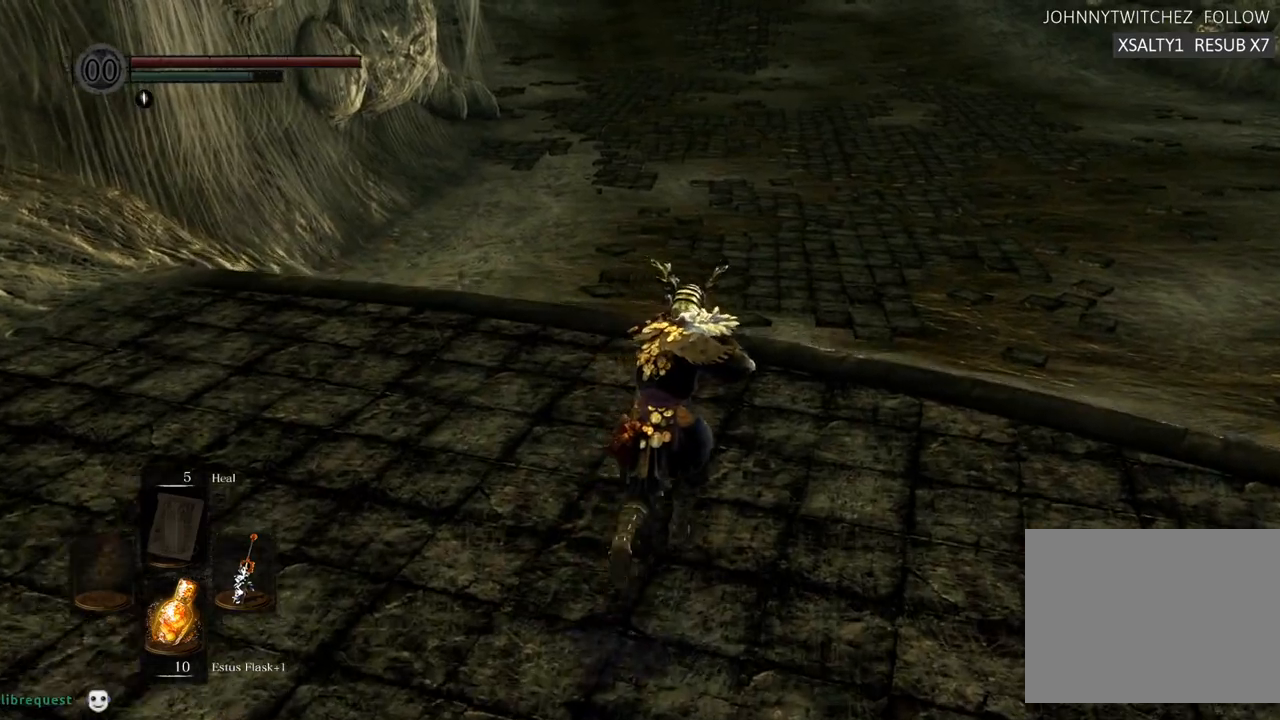
{"buttons": ["CIRCLE"], "left_stick": "up", "right_stick": "center", "events": []}
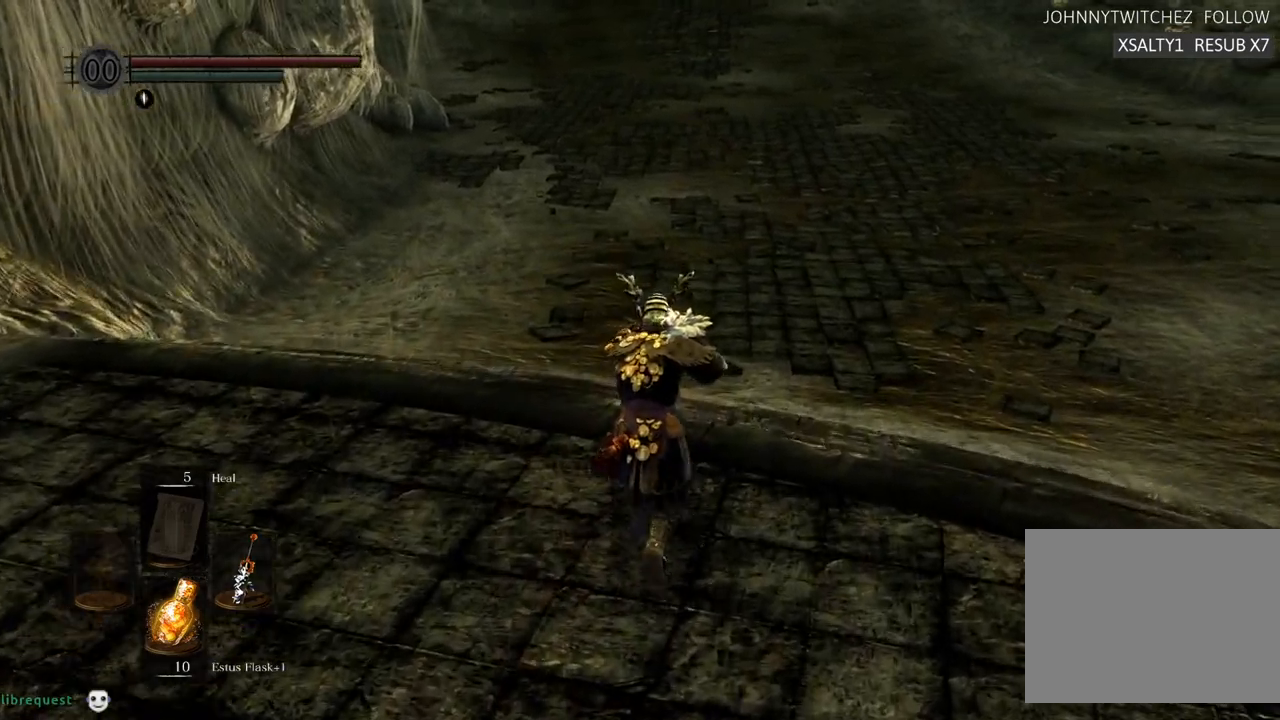
{"buttons": ["CIRCLE"], "left_stick": "up", "right_stick": "center", "events": []}
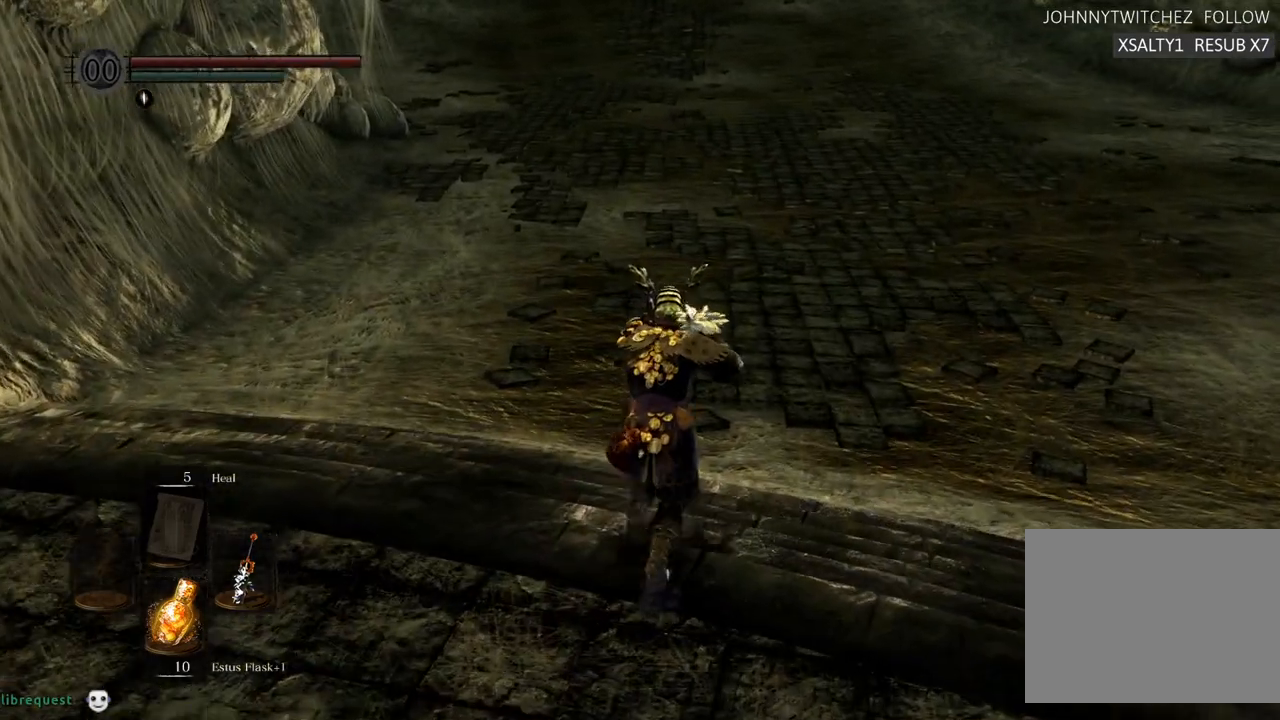
{"buttons": ["CIRCLE"], "left_stick": "up", "right_stick": "center", "events": []}
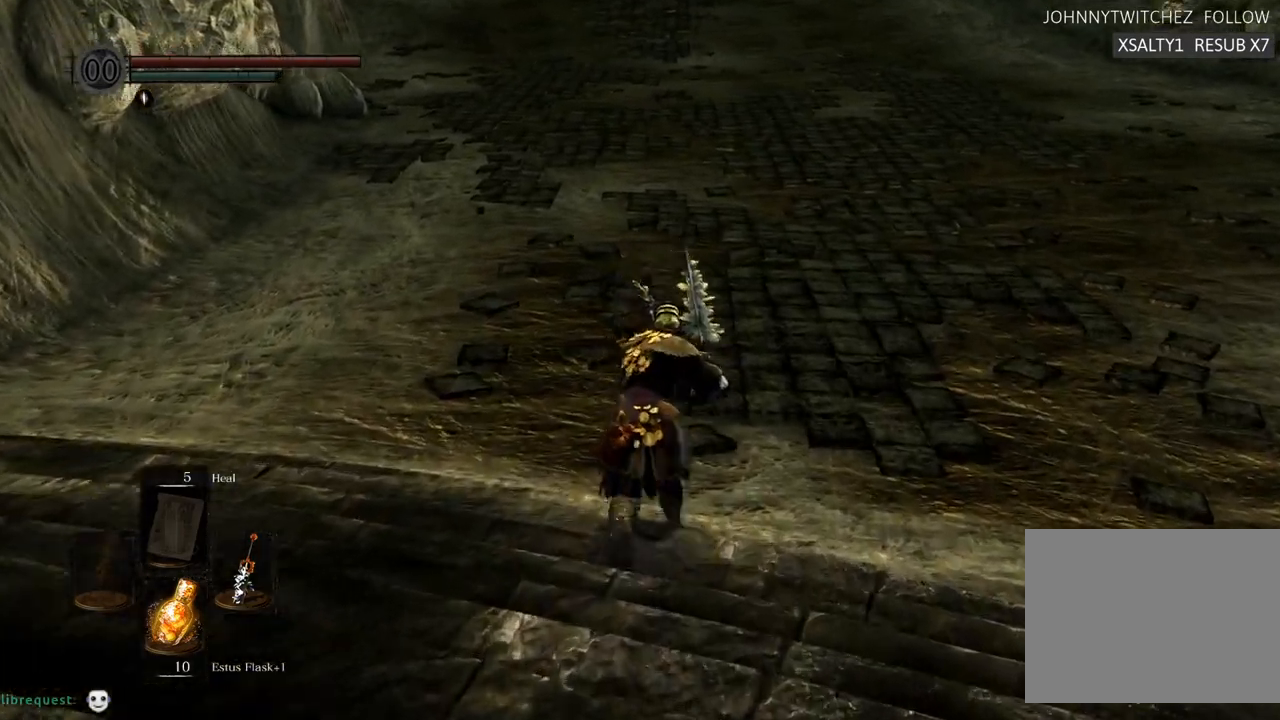
{"buttons": ["CIRCLE"], "left_stick": "up", "right_stick": "center", "events": []}
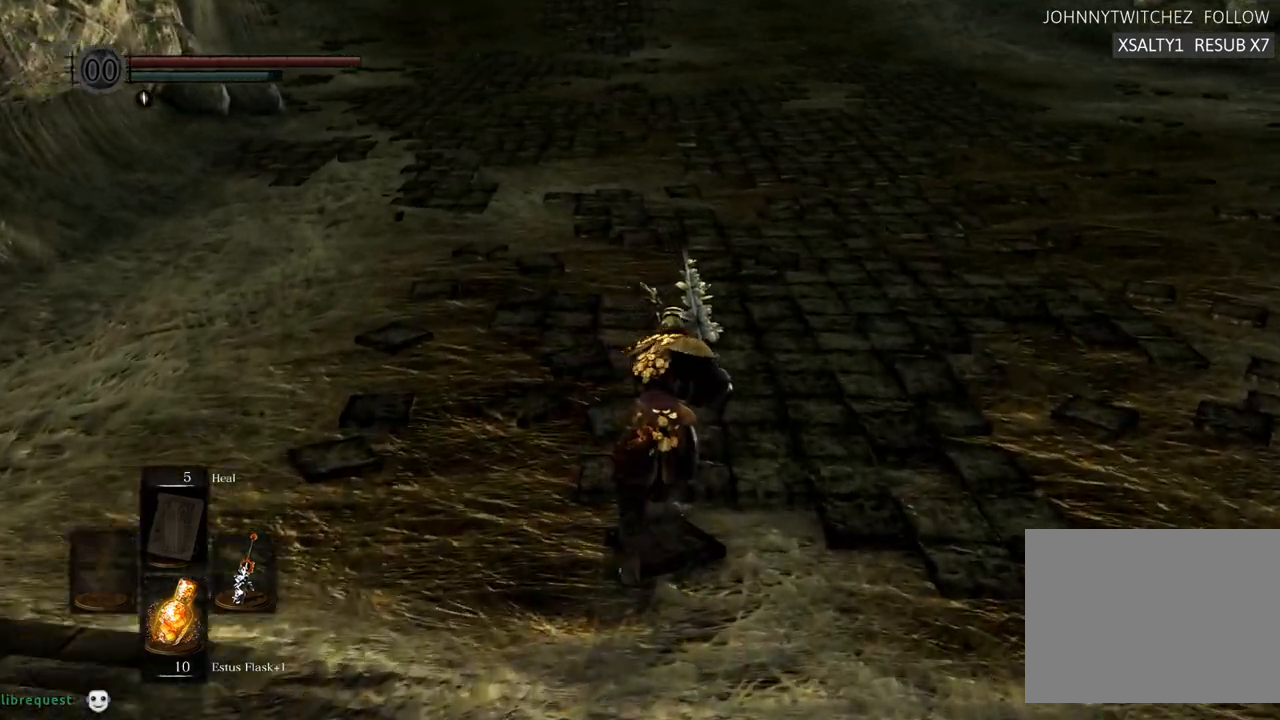
{"buttons": ["CIRCLE"], "left_stick": "up", "right_stick": "center", "events": []}
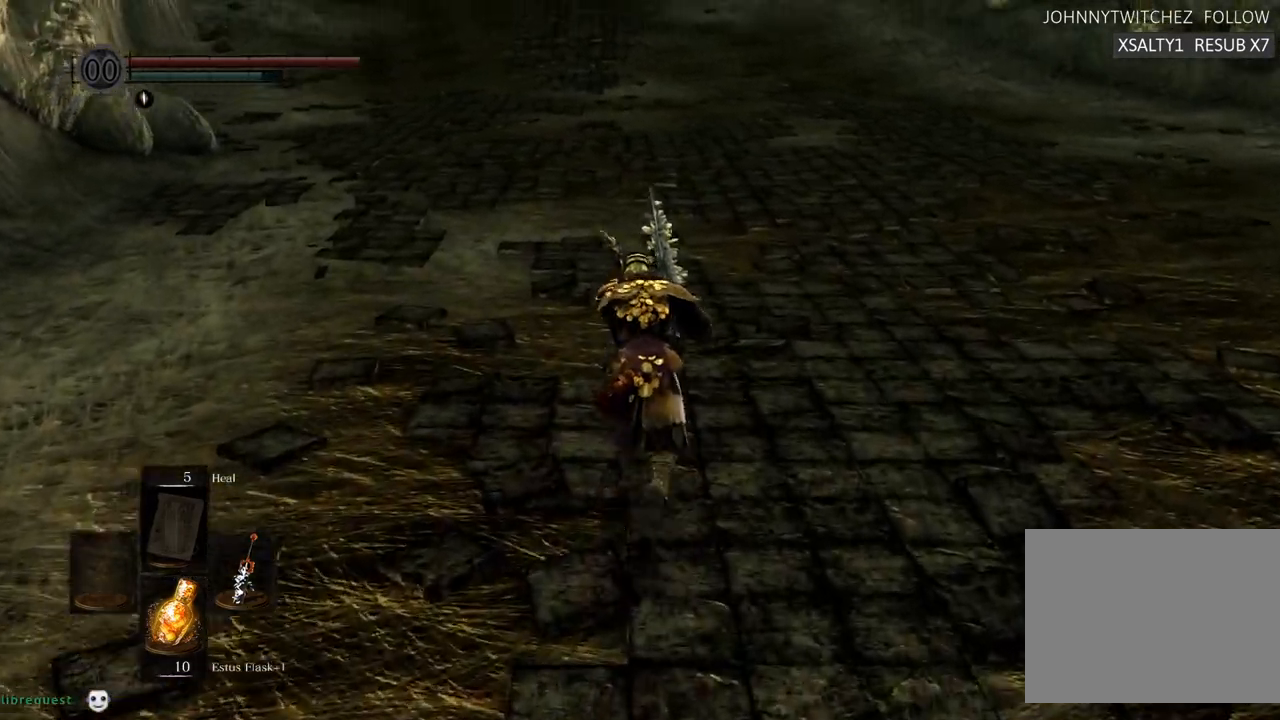
{"buttons": ["CIRCLE"], "left_stick": "up", "right_stick": "center", "events": []}
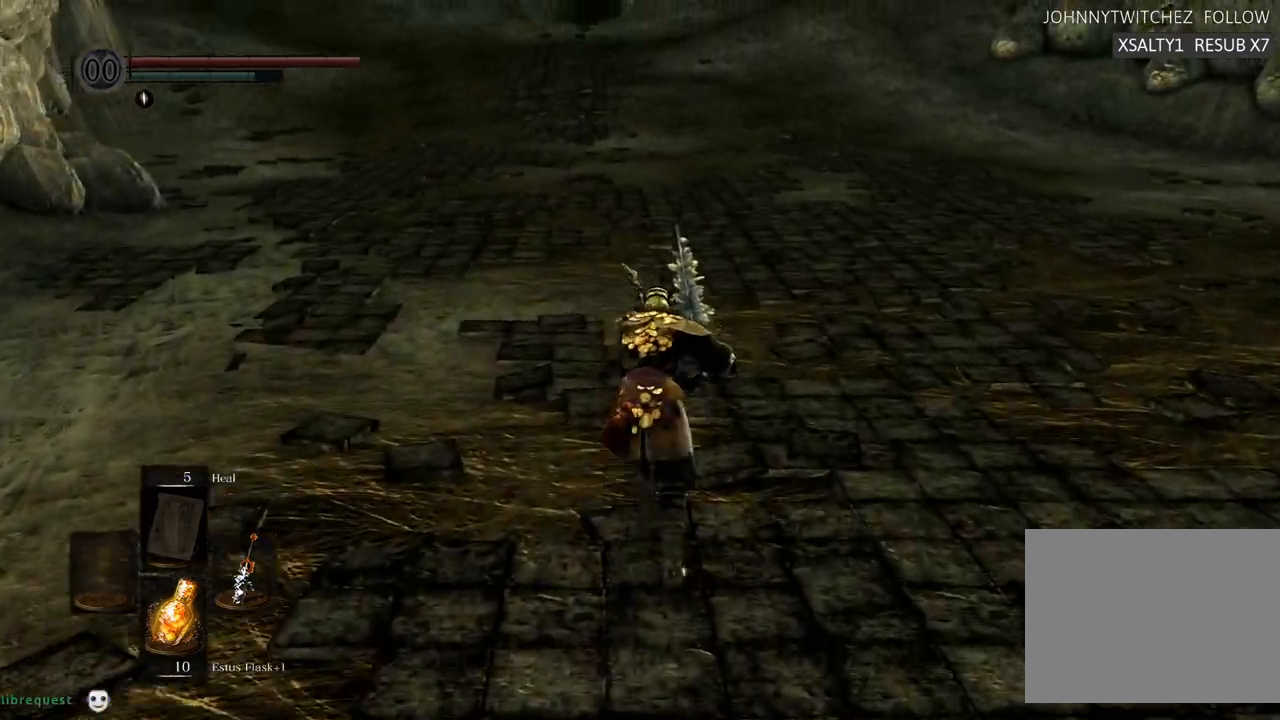
{"buttons": ["CIRCLE"], "left_stick": "up", "right_stick": "center", "events": []}
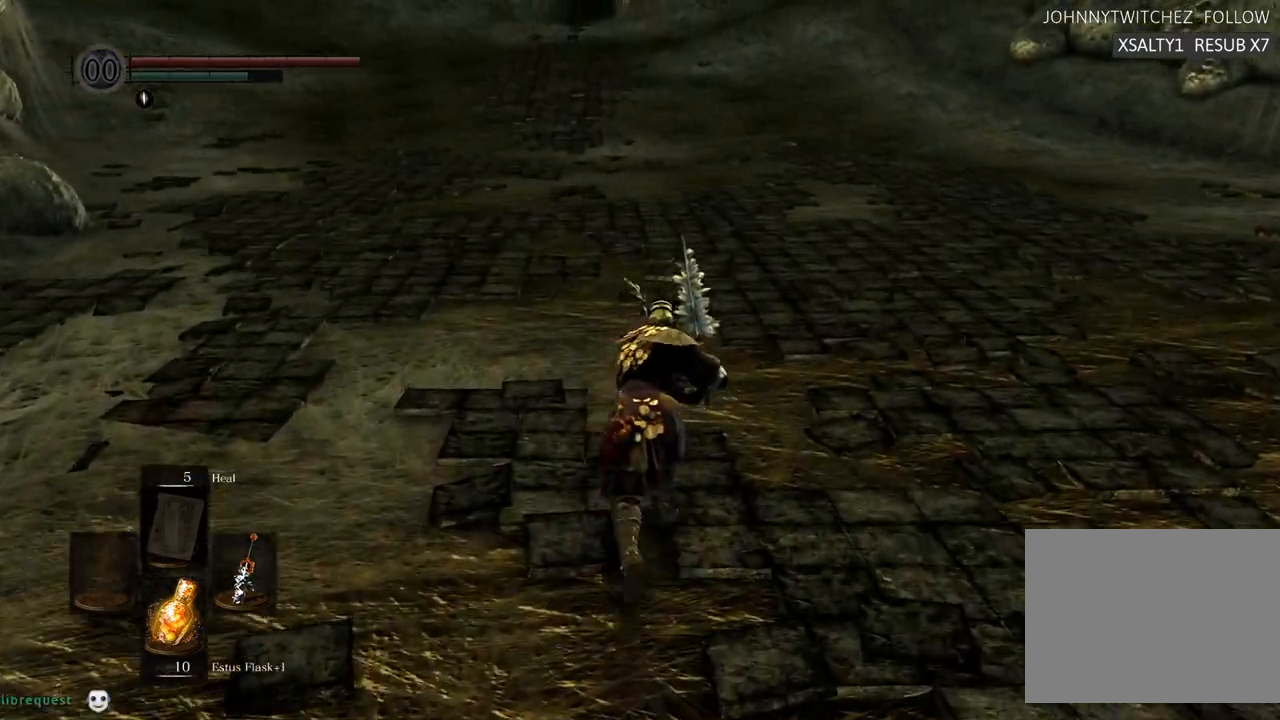
{"buttons": ["CIRCLE"], "left_stick": "up", "right_stick": "center", "events": []}
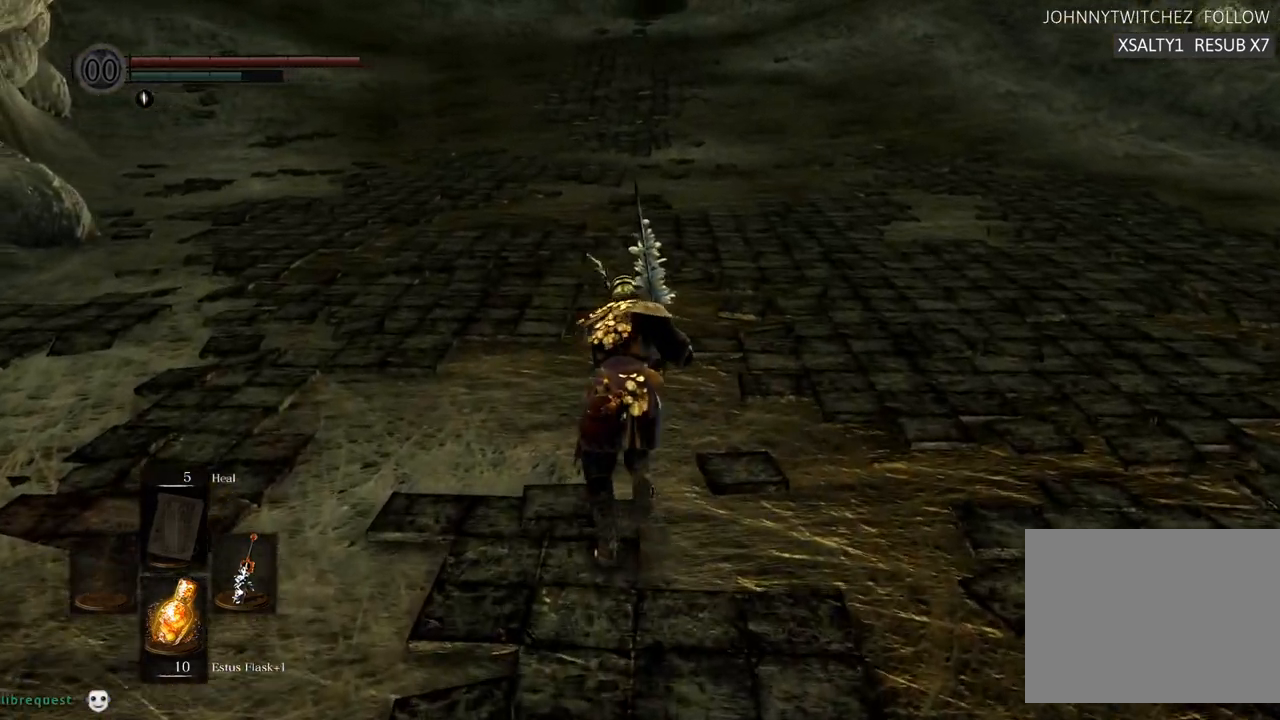
{"buttons": ["CIRCLE"], "left_stick": "up", "right_stick": "center", "events": []}
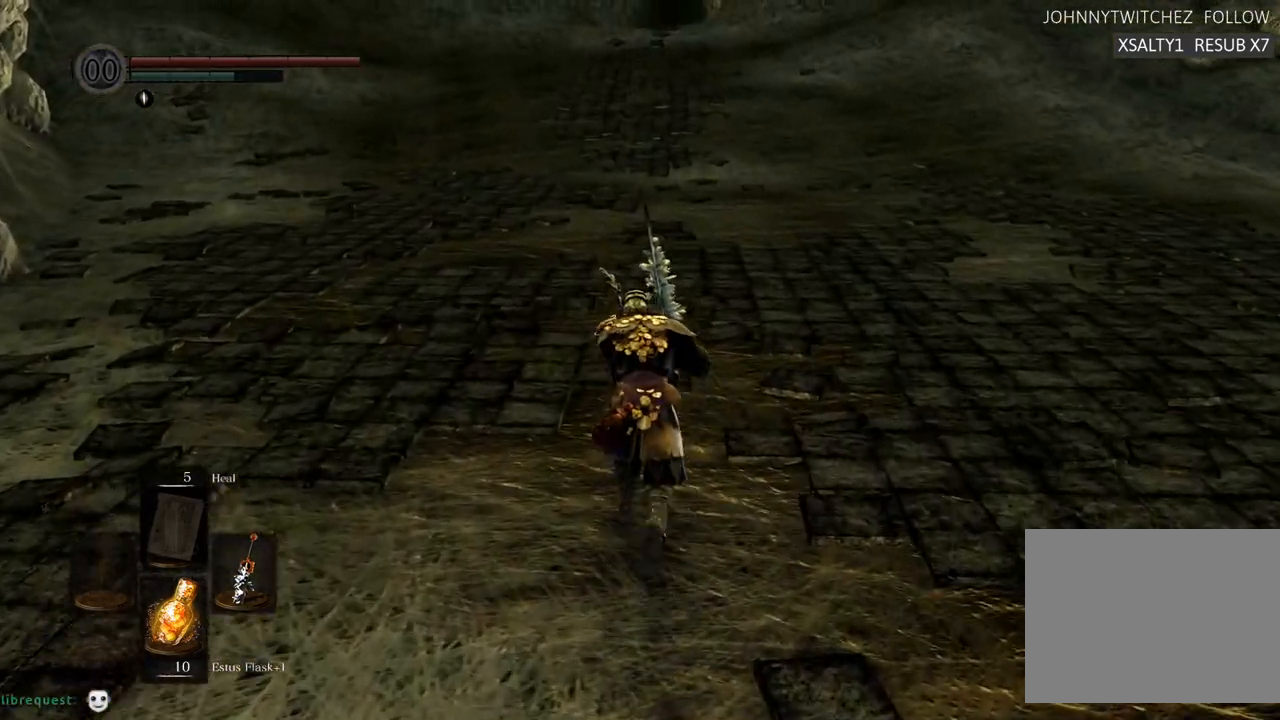
{"buttons": ["CIRCLE"], "left_stick": "up", "right_stick": "center", "events": []}
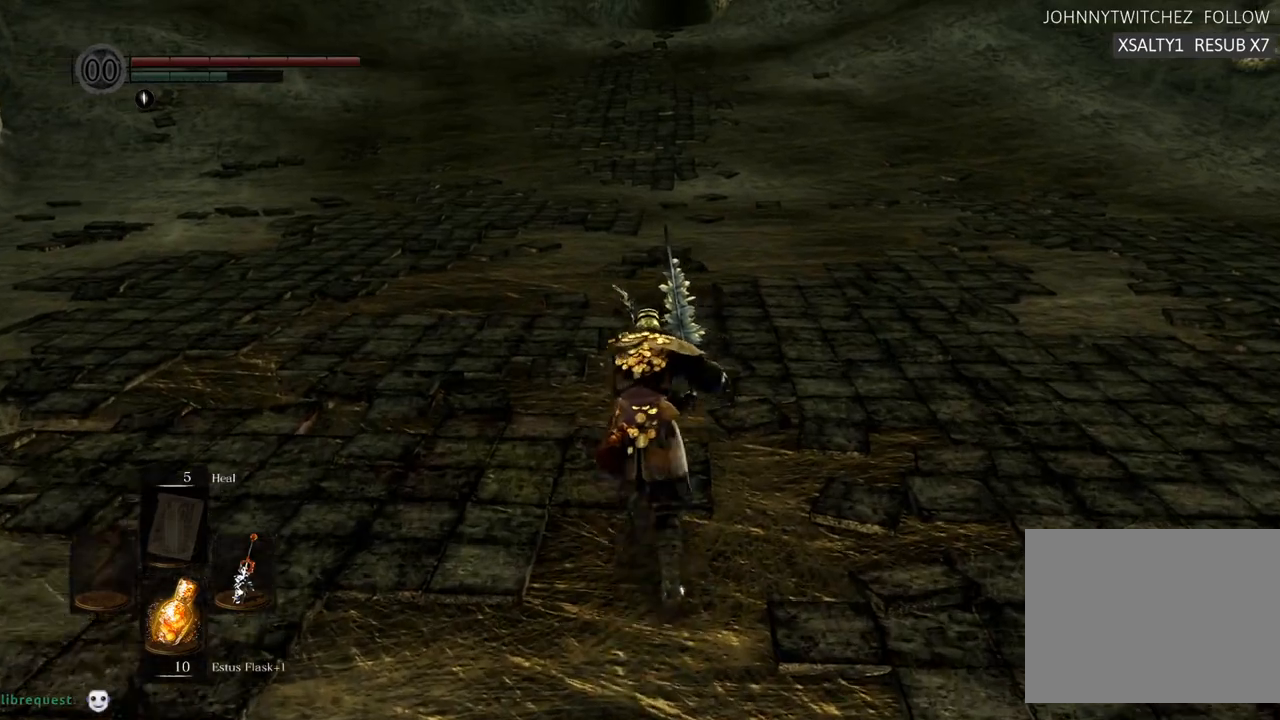
{"buttons": ["CIRCLE"], "left_stick": "up", "right_stick": "center", "events": []}
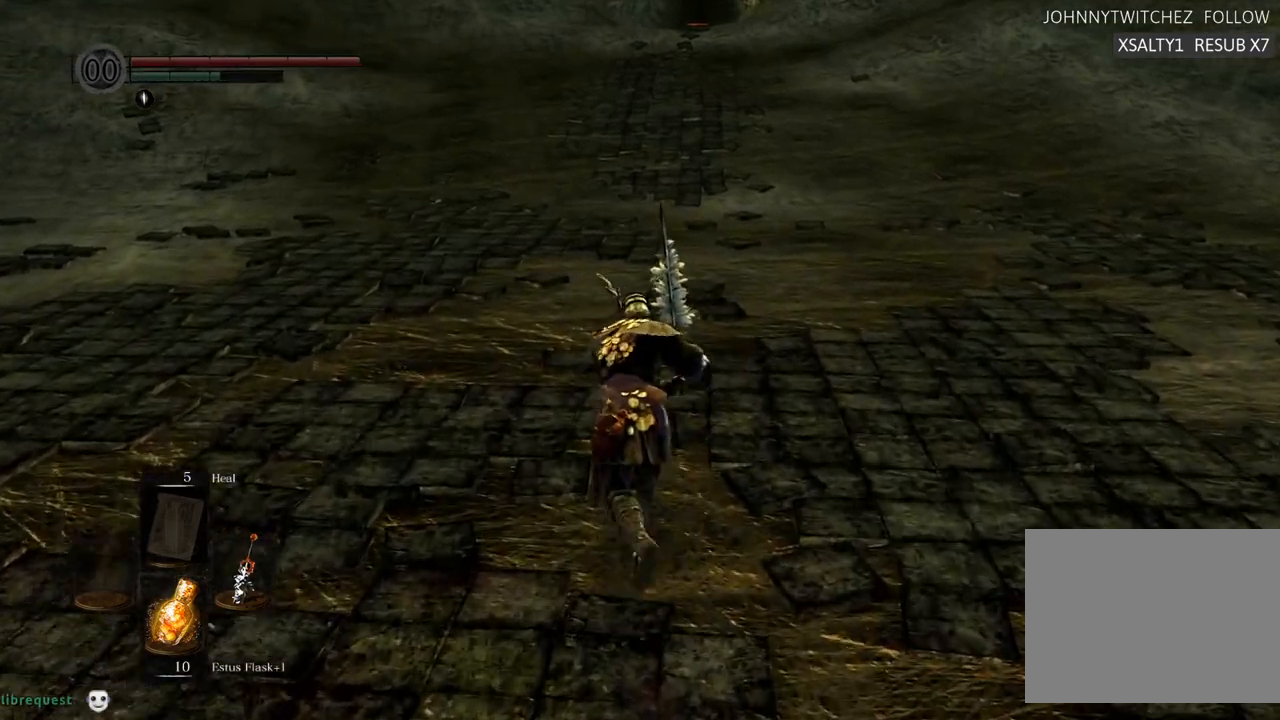
{"buttons": ["CIRCLE"], "left_stick": "up", "right_stick": "center", "events": []}
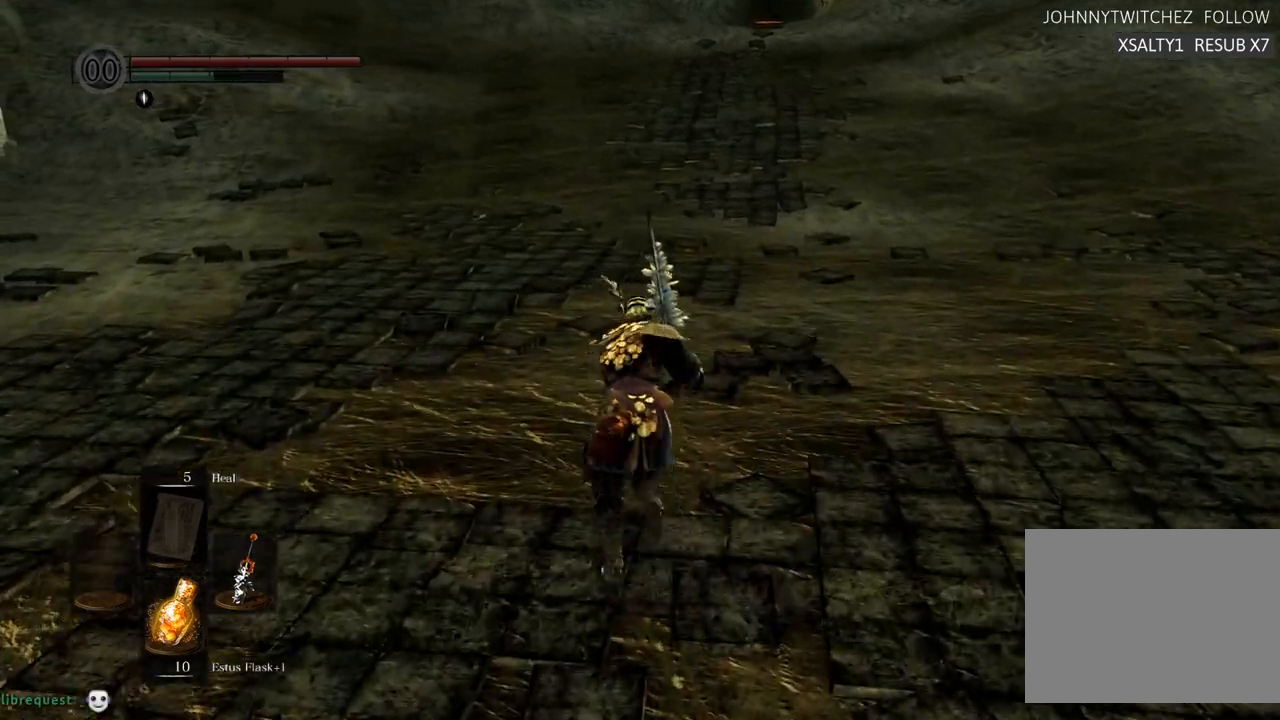
{"buttons": ["CIRCLE"], "left_stick": "up", "right_stick": "center", "events": []}
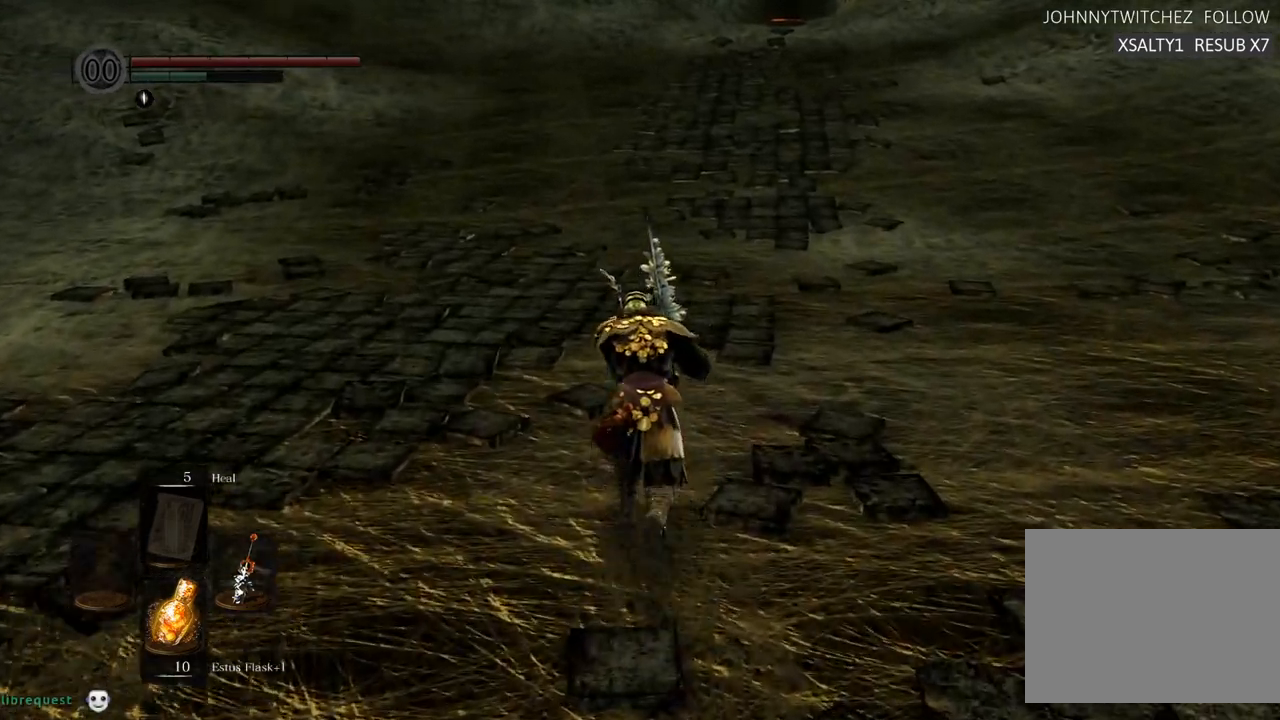
{"buttons": ["CIRCLE"], "left_stick": "up", "right_stick": "center", "events": []}
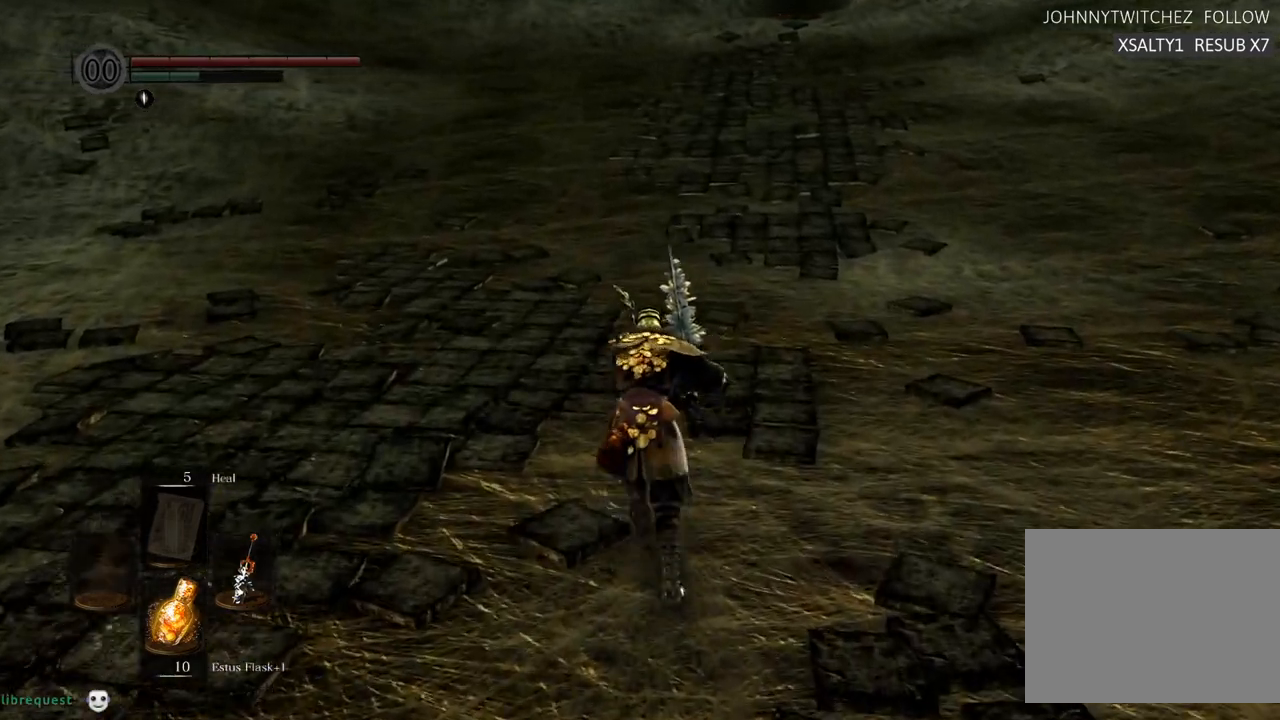
{"buttons": ["CIRCLE"], "left_stick": "up", "right_stick": "center", "events": []}
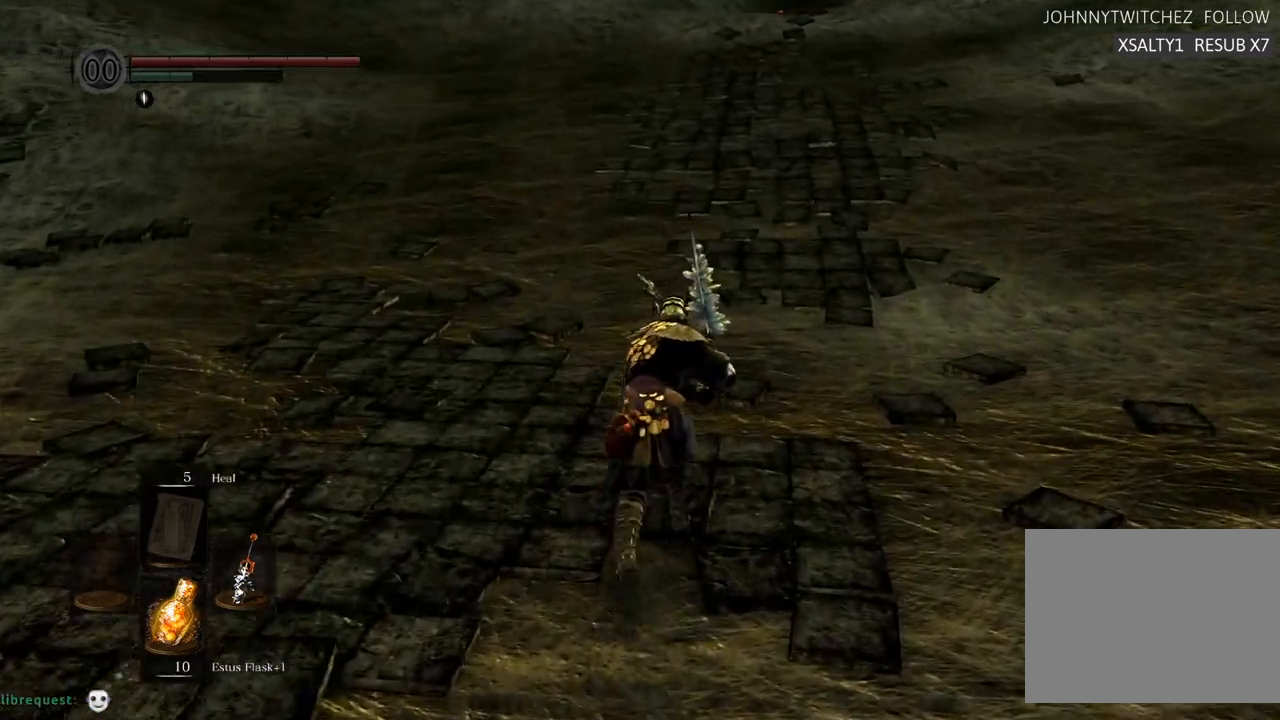
{"buttons": ["CIRCLE"], "left_stick": "up", "right_stick": "center", "events": []}
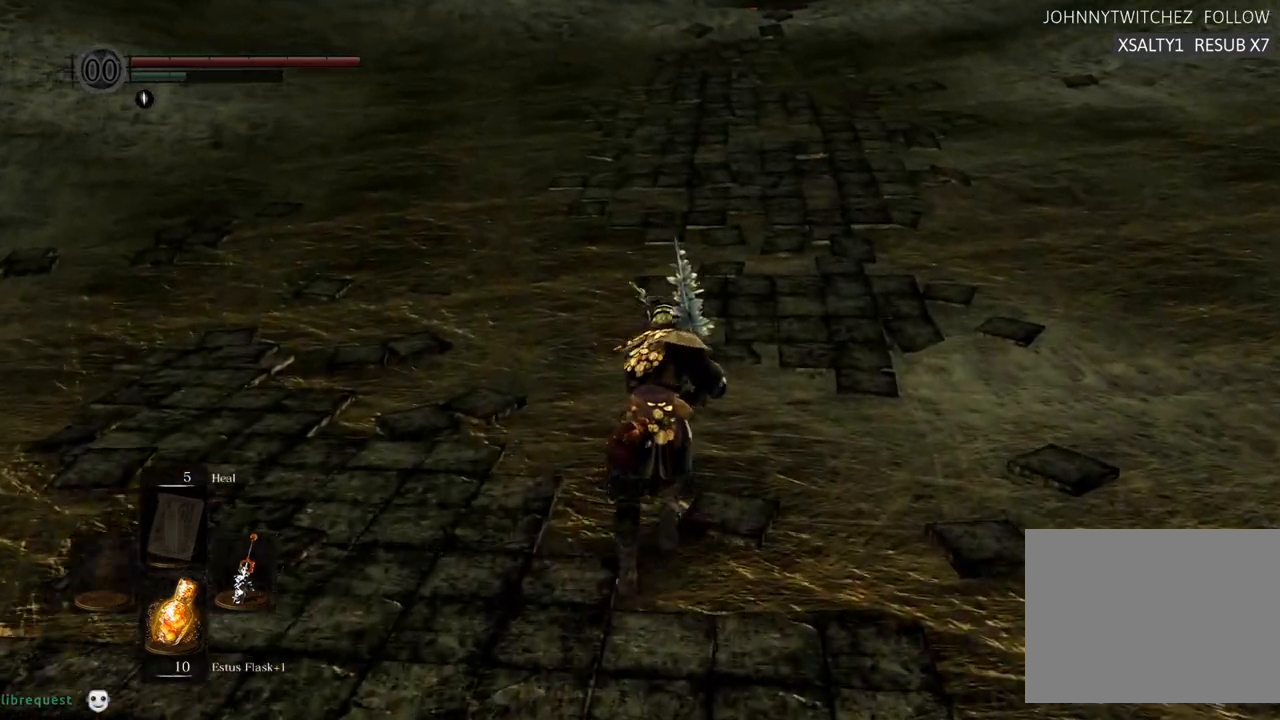
{"buttons": ["CIRCLE"], "left_stick": "up", "right_stick": "center", "events": []}
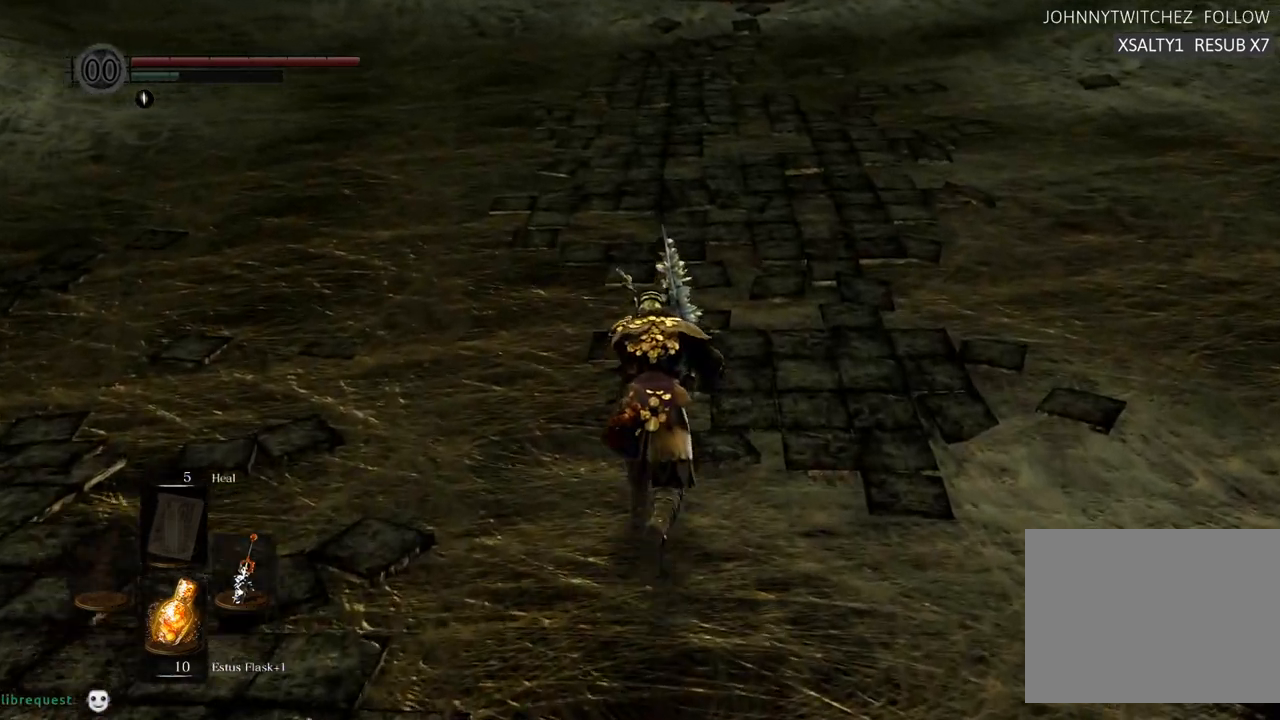
{"buttons": ["CIRCLE"], "left_stick": "up", "right_stick": "center", "events": []}